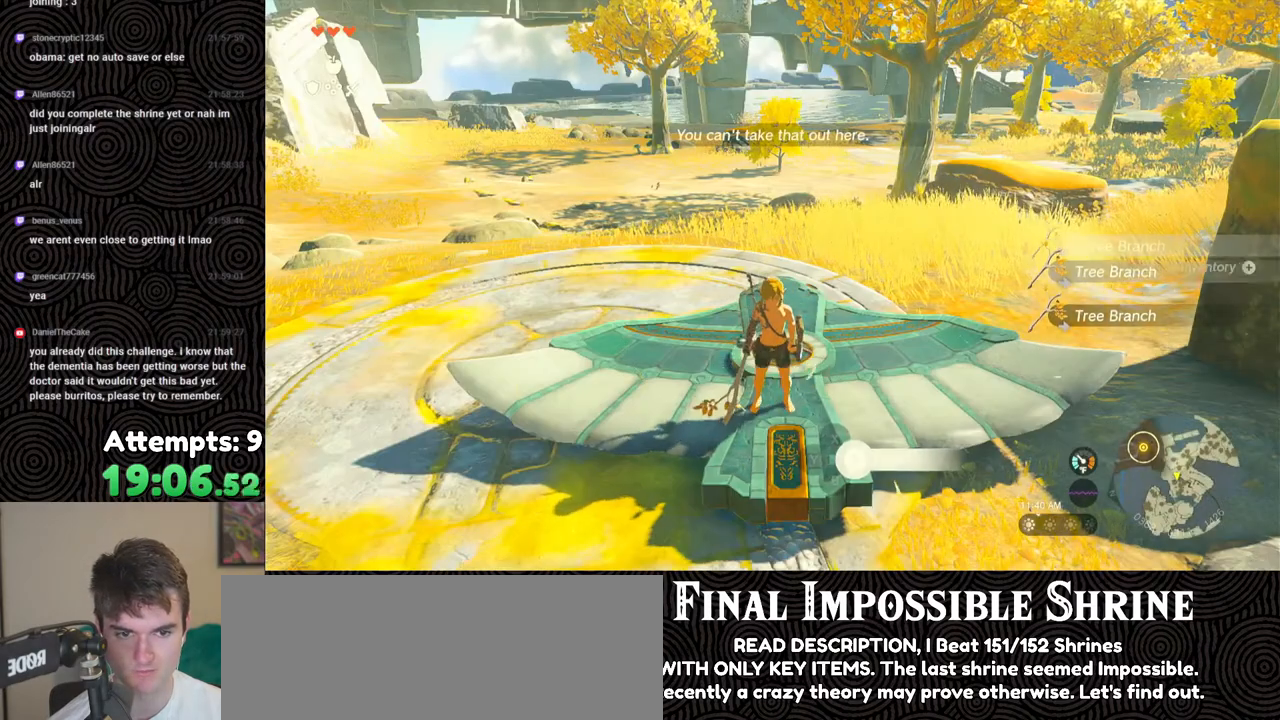
Gameplay with a controller (Nintendo layout); each line is a JSON object with the inputs held at the frame after it. "events" lists button and stick changes between this image and that frame as [ms after this image, input, new state], when the widget could be followed in between. Not read: L3 R3.
{"buttons": [], "left_stick": "center", "right_stick": "center", "events": [[33, "left_stick", "center"], [183, "START", "down"], [333, "START", "up"]]}
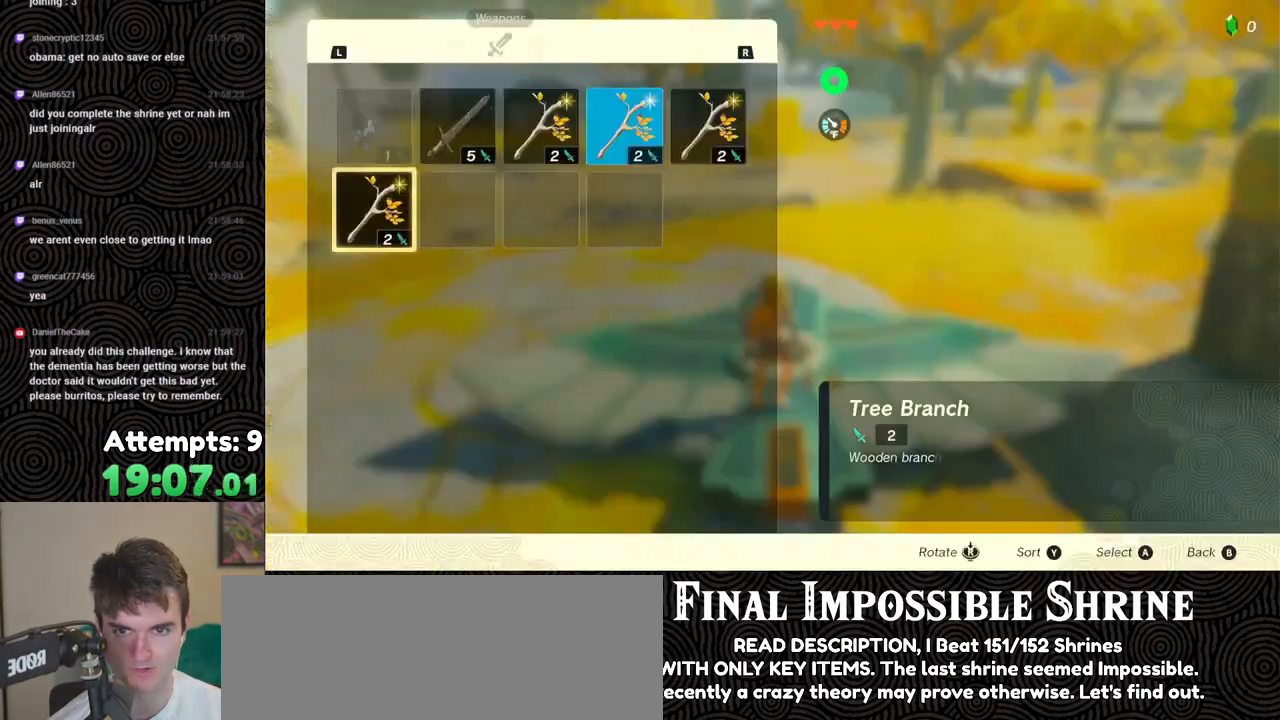
{"buttons": ["DPAD_DOWN"], "left_stick": "center", "right_stick": "center", "events": [[350, "A", "down"], [433, "DPAD_DOWN", "down"], [450, "A", "up"]]}
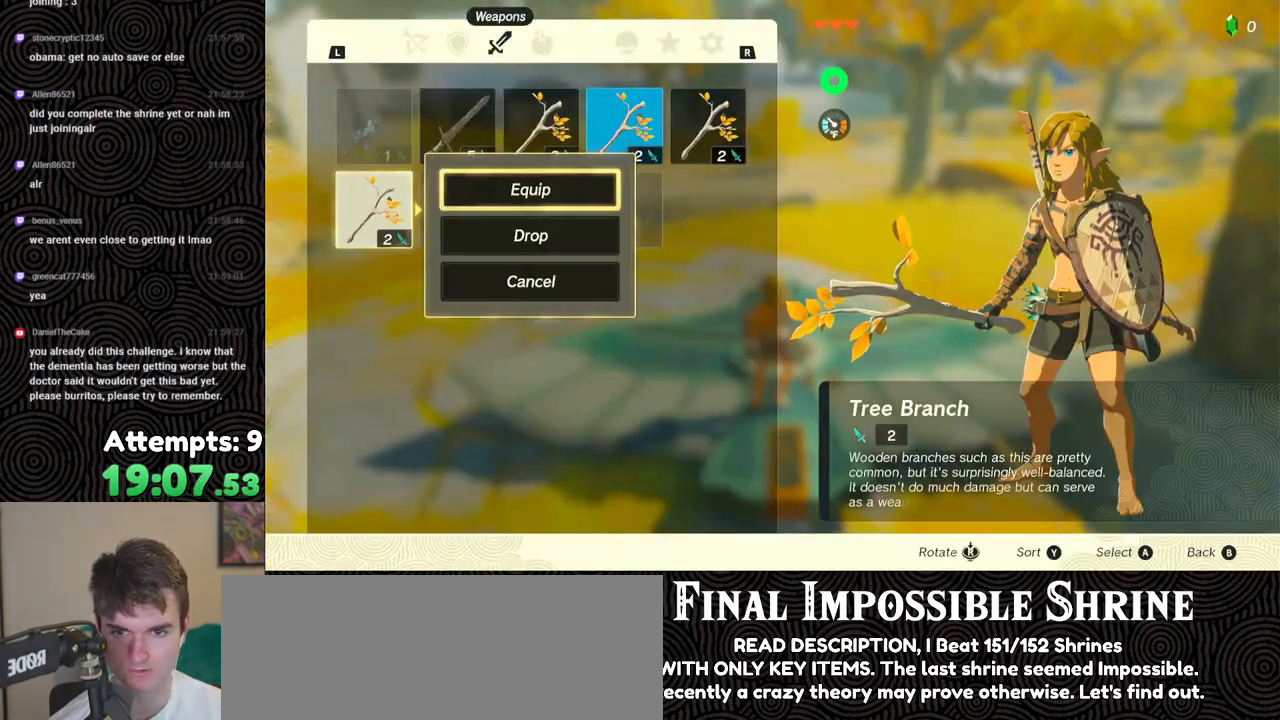
{"buttons": ["DPAD_UP"], "left_stick": "center", "right_stick": "center", "events": [[17, "DPAD_DOWN", "up"], [50, "A", "down"], [133, "A", "up"], [167, "DPAD_RIGHT", "down"], [217, "DPAD_RIGHT", "up"], [317, "DPAD_RIGHT", "down"], [383, "DPAD_RIGHT", "up"], [483, "DPAD_UP", "down"]]}
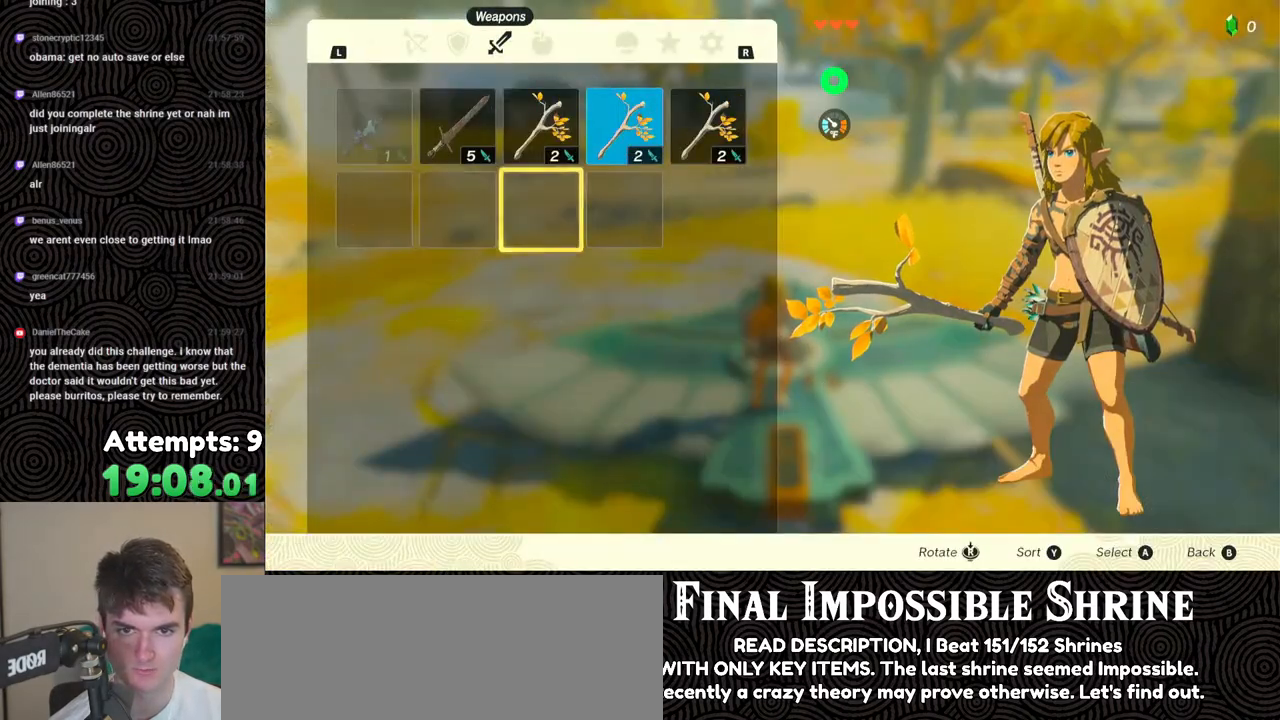
{"buttons": [], "left_stick": "center", "right_stick": "center", "events": [[67, "DPAD_UP", "up"], [100, "A", "down"], [167, "A", "up"], [217, "DPAD_DOWN", "down"], [283, "DPAD_DOWN", "up"], [300, "A", "down"], [383, "A", "up"], [433, "DPAD_RIGHT", "down"], [500, "DPAD_RIGHT", "up"]]}
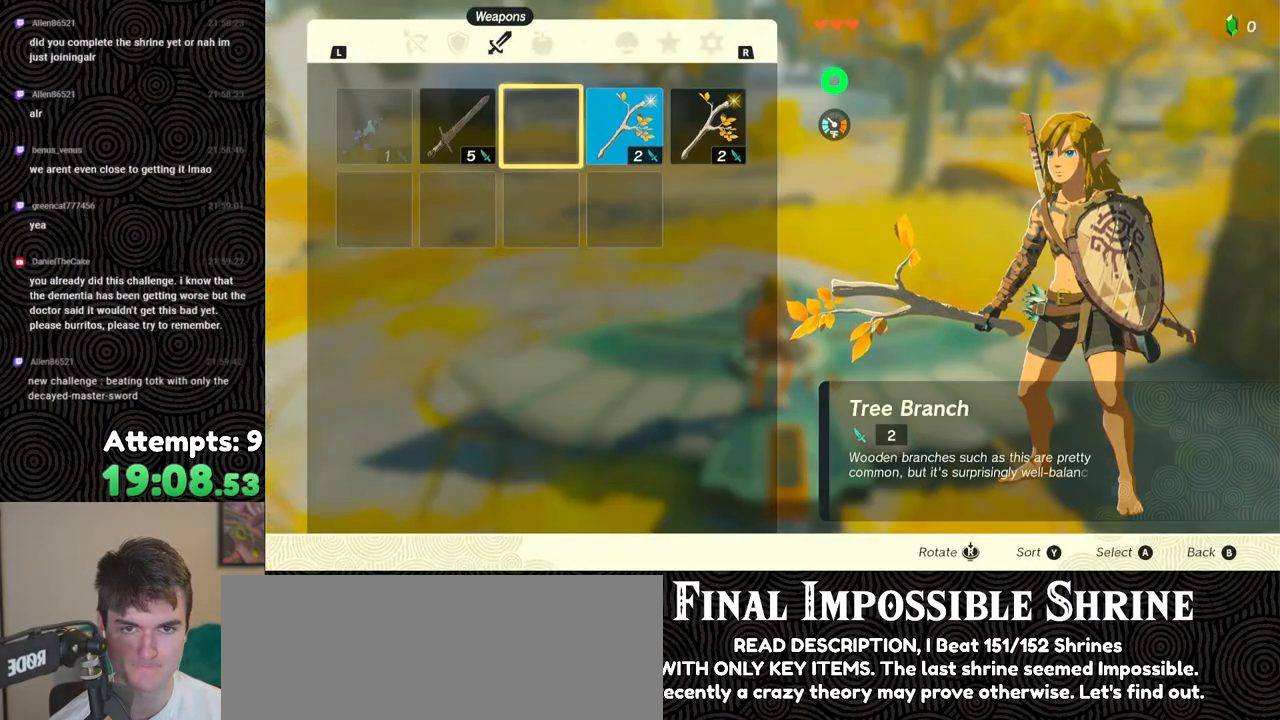
{"buttons": [], "left_stick": "center", "right_stick": "center", "events": [[50, "DPAD_RIGHT", "down"], [183, "DPAD_RIGHT", "up"]]}
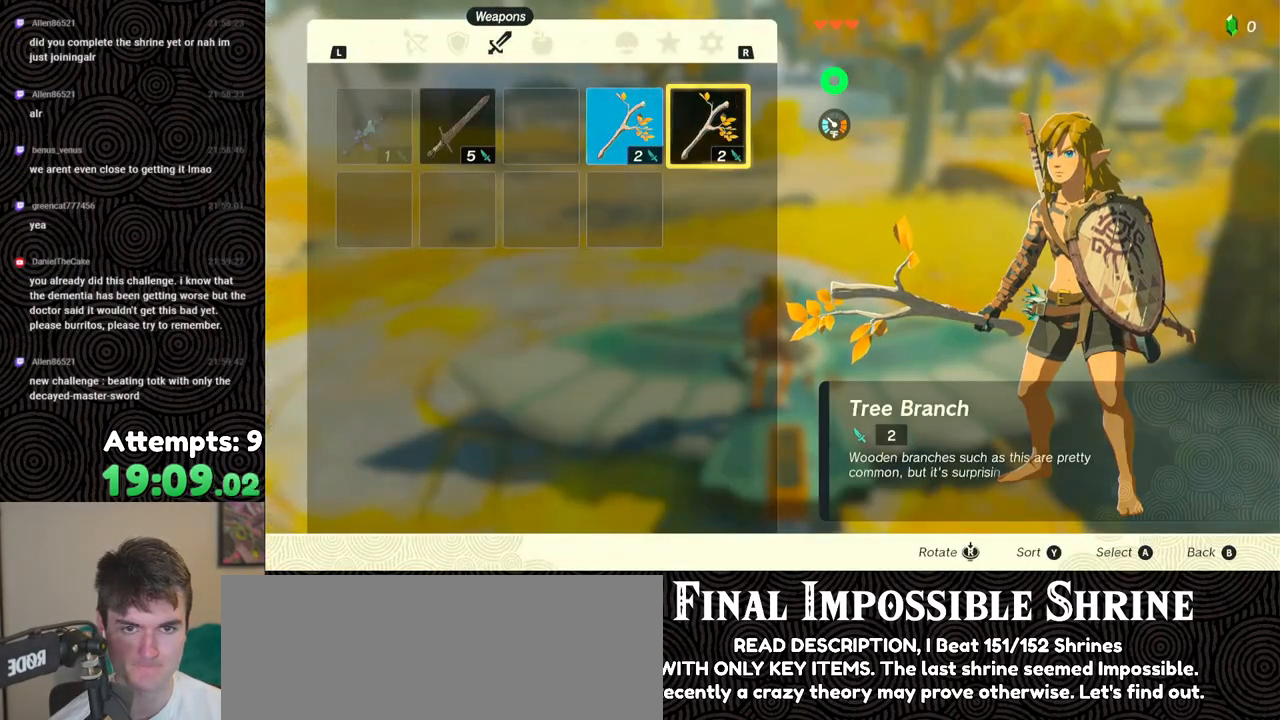
{"buttons": ["A"], "left_stick": "center", "right_stick": "center", "events": [[67, "DPAD_LEFT", "down"], [183, "DPAD_LEFT", "up"], [217, "A", "down"], [350, "A", "up"], [367, "DPAD_DOWN", "down"], [433, "DPAD_DOWN", "up"], [450, "A", "down"]]}
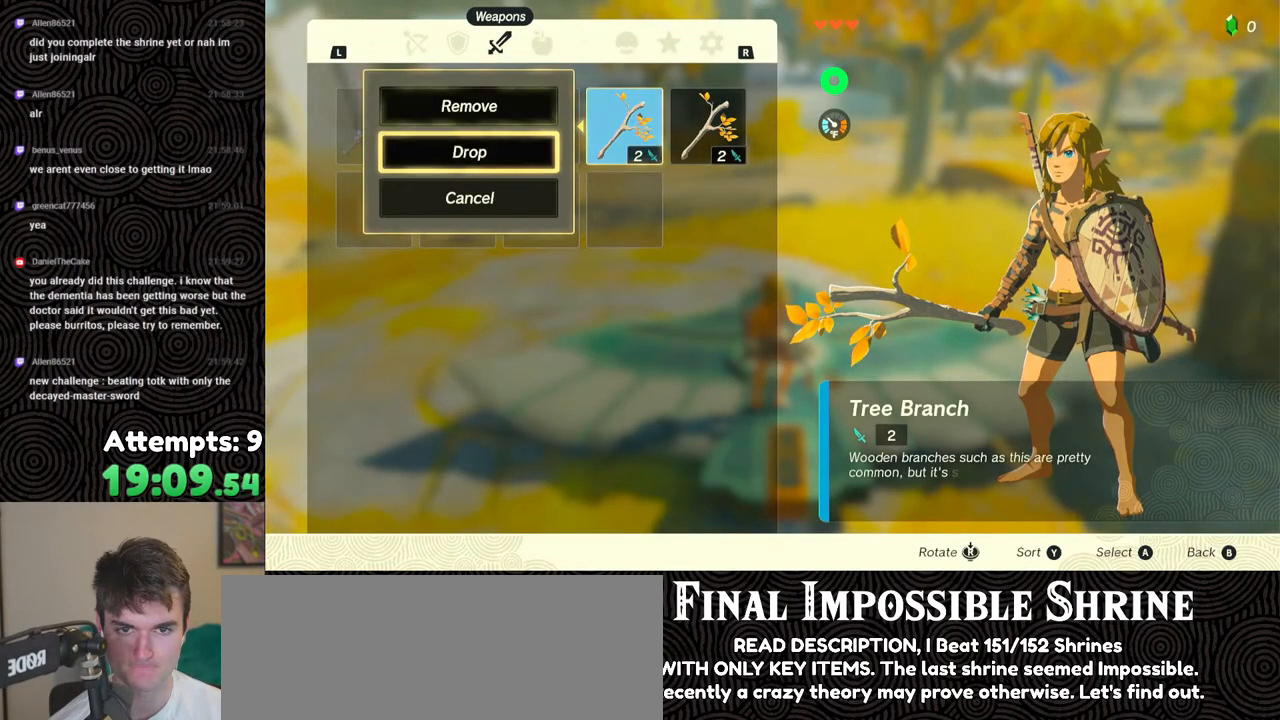
{"buttons": [], "left_stick": "center", "right_stick": "center", "events": [[67, "A", "up"], [117, "DPAD_RIGHT", "down"], [200, "DPAD_RIGHT", "up"], [233, "A", "down"], [300, "A", "up"], [367, "A", "down"], [467, "A", "up"]]}
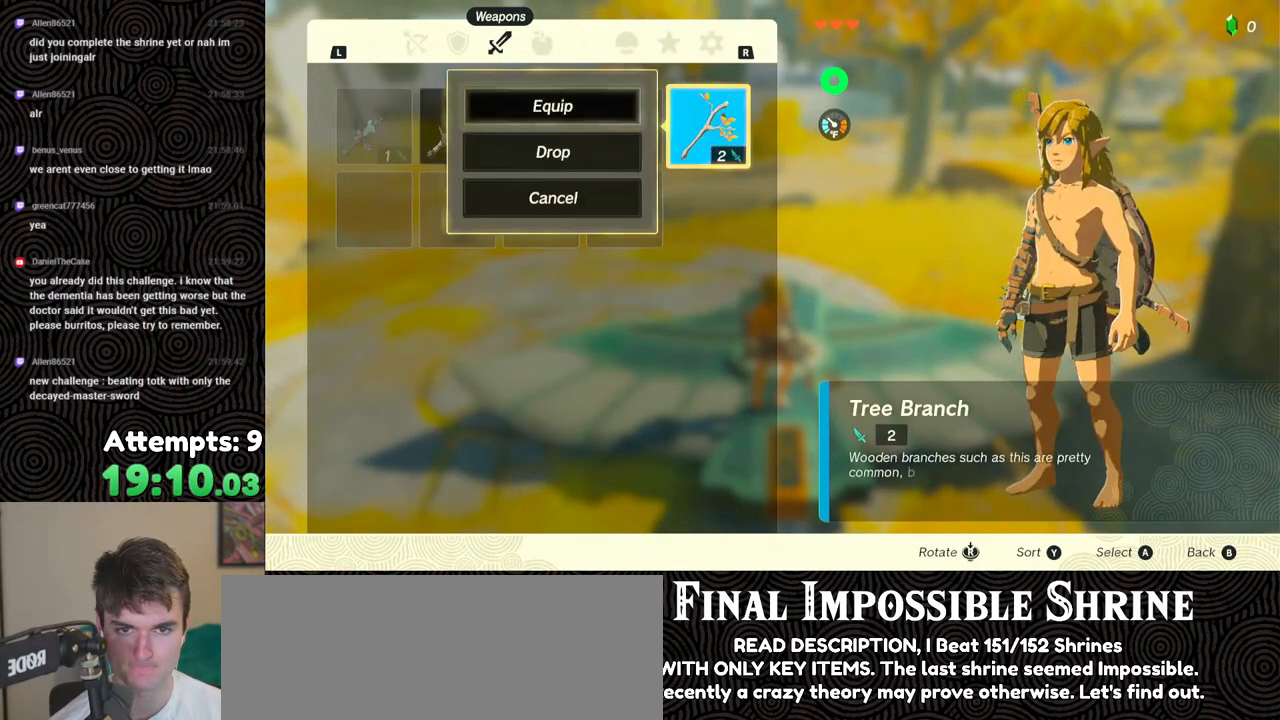
{"buttons": ["START"], "left_stick": "center", "right_stick": "center", "events": [[250, "START", "down"], [333, "START", "up"], [383, "START", "down"]]}
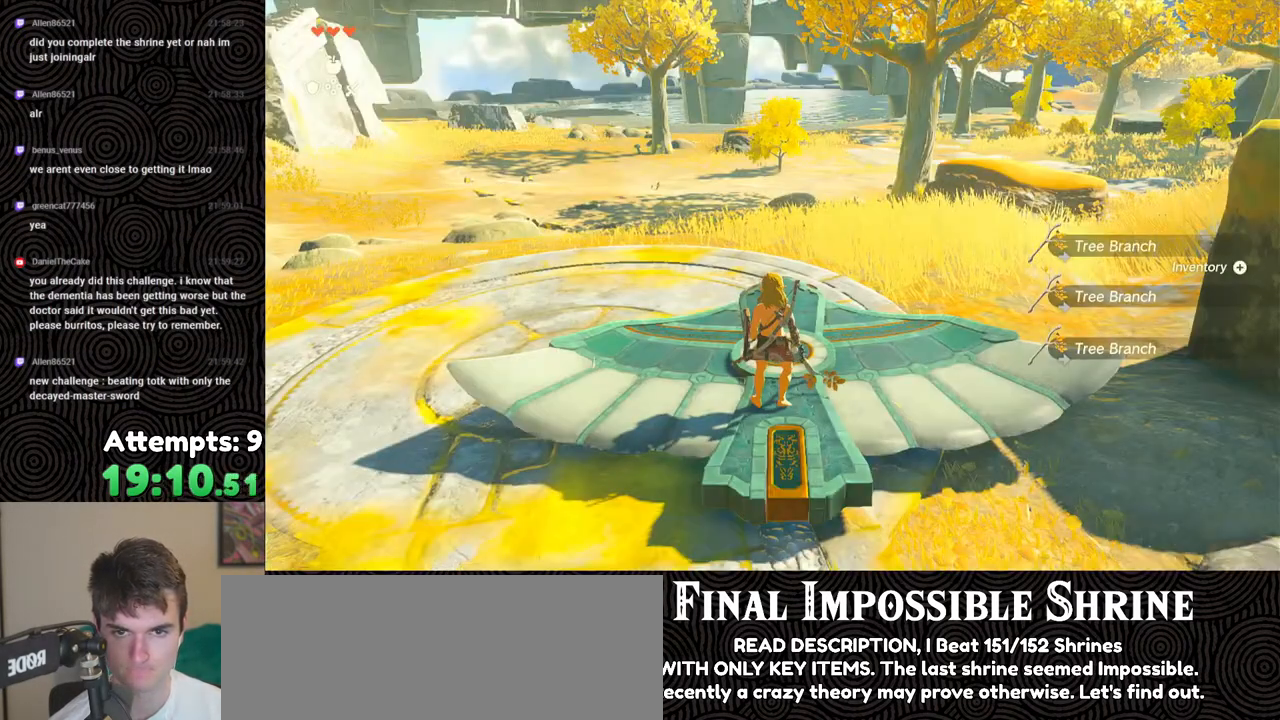
{"buttons": ["DPAD_LEFT"], "left_stick": "center", "right_stick": "center", "events": [[17, "START", "up"], [317, "DPAD_LEFT", "down"], [383, "DPAD_LEFT", "up"], [450, "DPAD_LEFT", "down"]]}
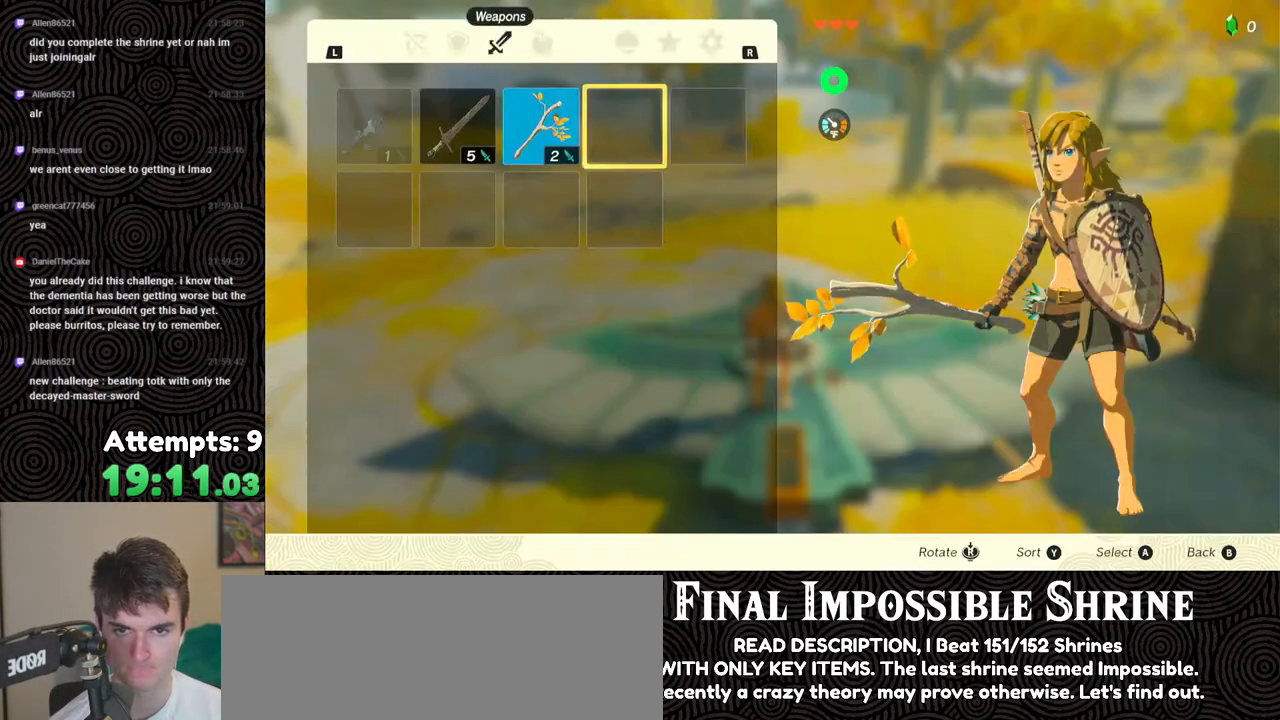
{"buttons": ["B"], "left_stick": "center", "right_stick": "center", "events": [[50, "DPAD_LEFT", "up"], [67, "A", "down"], [183, "A", "up"], [200, "DPAD_DOWN", "down"], [250, "A", "down"], [250, "DPAD_DOWN", "up"], [350, "A", "up"], [433, "B", "down"]]}
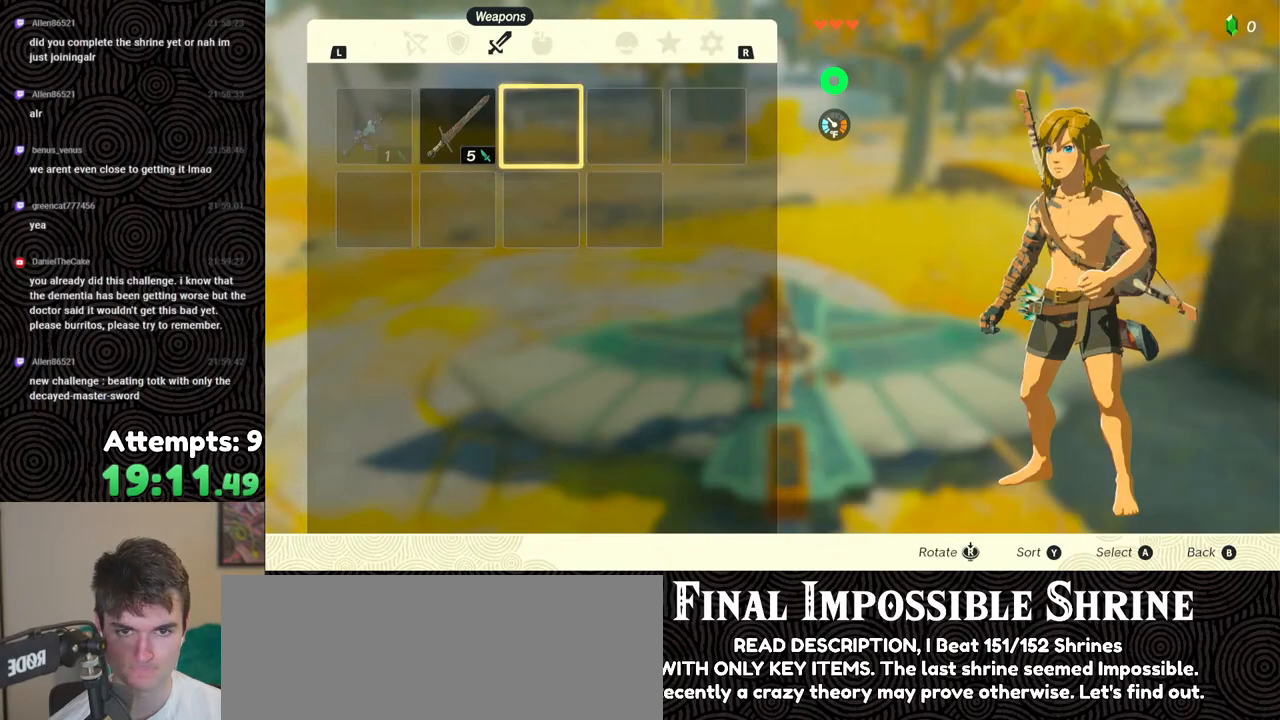
{"buttons": [], "left_stick": "center", "right_stick": "center", "events": [[17, "B", "up"], [133, "left_stick", "down"], [217, "left_stick", "center"], [283, "A", "down"], [367, "A", "up"], [417, "A", "down"], [500, "A", "up"]]}
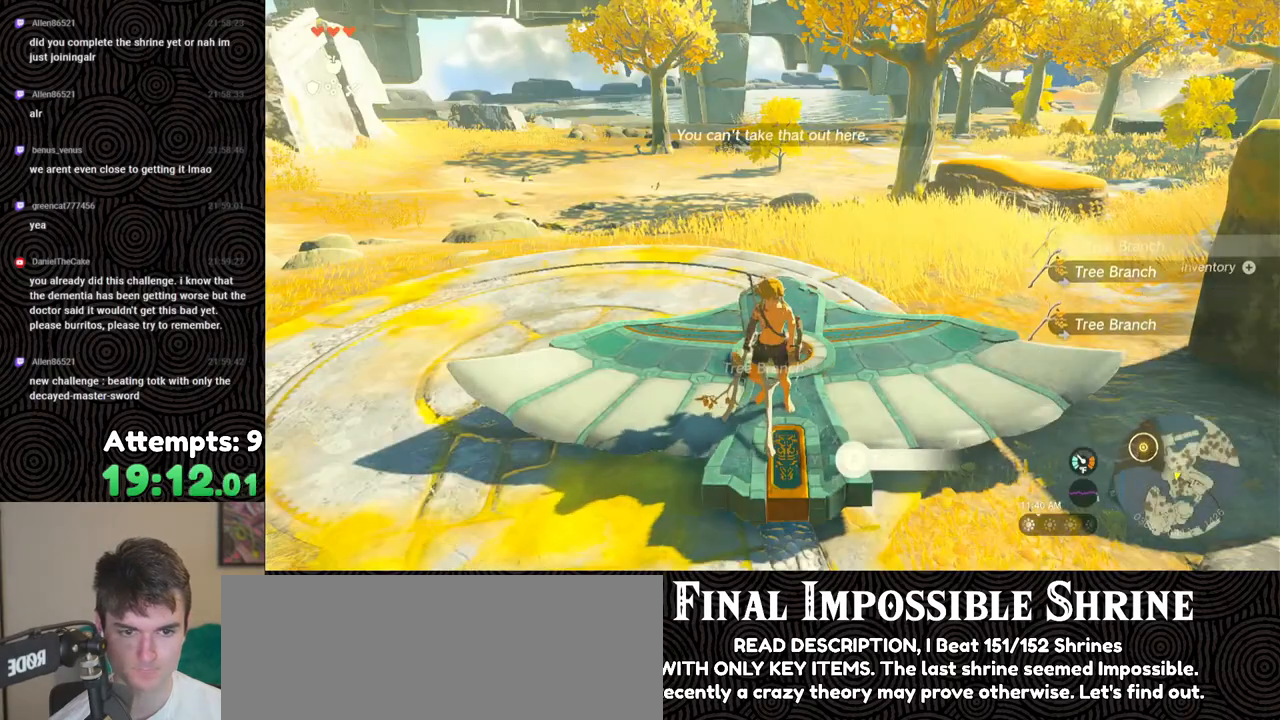
{"buttons": ["START"], "left_stick": "center", "right_stick": "center", "events": [[50, "A", "down"], [150, "A", "up"], [183, "left_stick", "up"], [233, "left_stick", "center"], [367, "START", "down"]]}
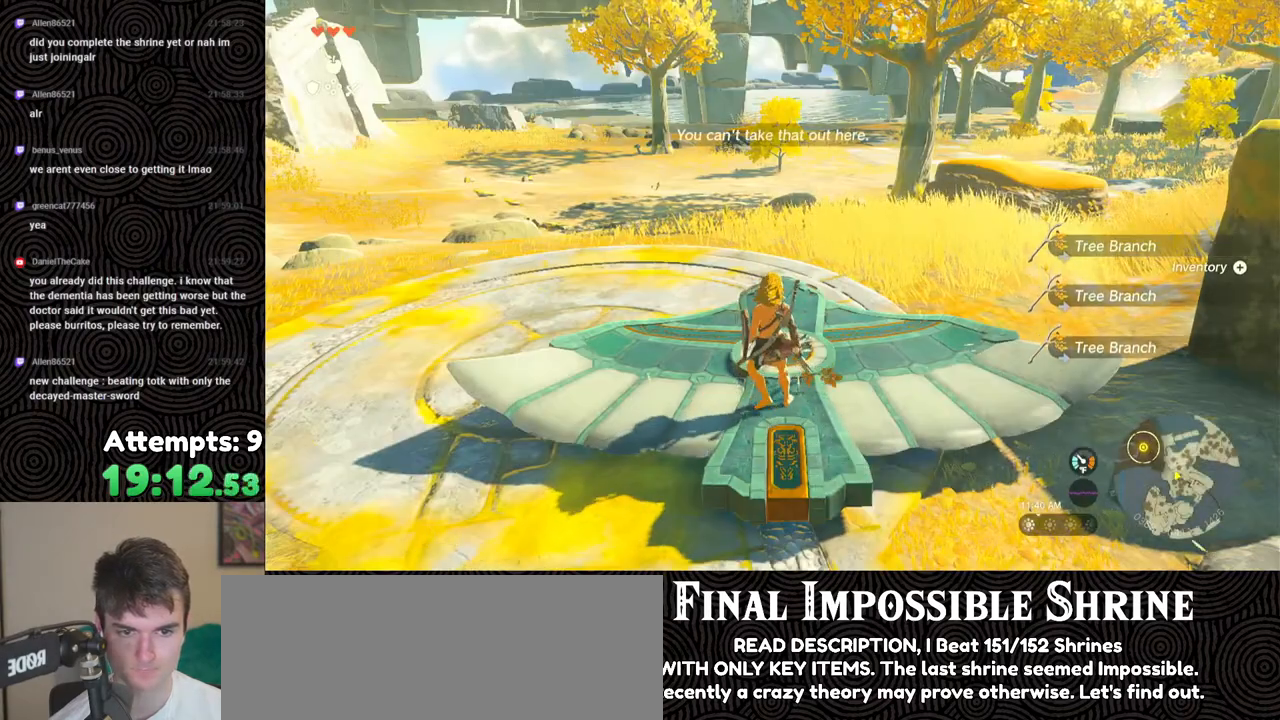
{"buttons": ["A"], "left_stick": "center", "right_stick": "center", "events": [[17, "START", "up"], [250, "DPAD_LEFT", "down"], [333, "DPAD_LEFT", "up"], [500, "A", "down"]]}
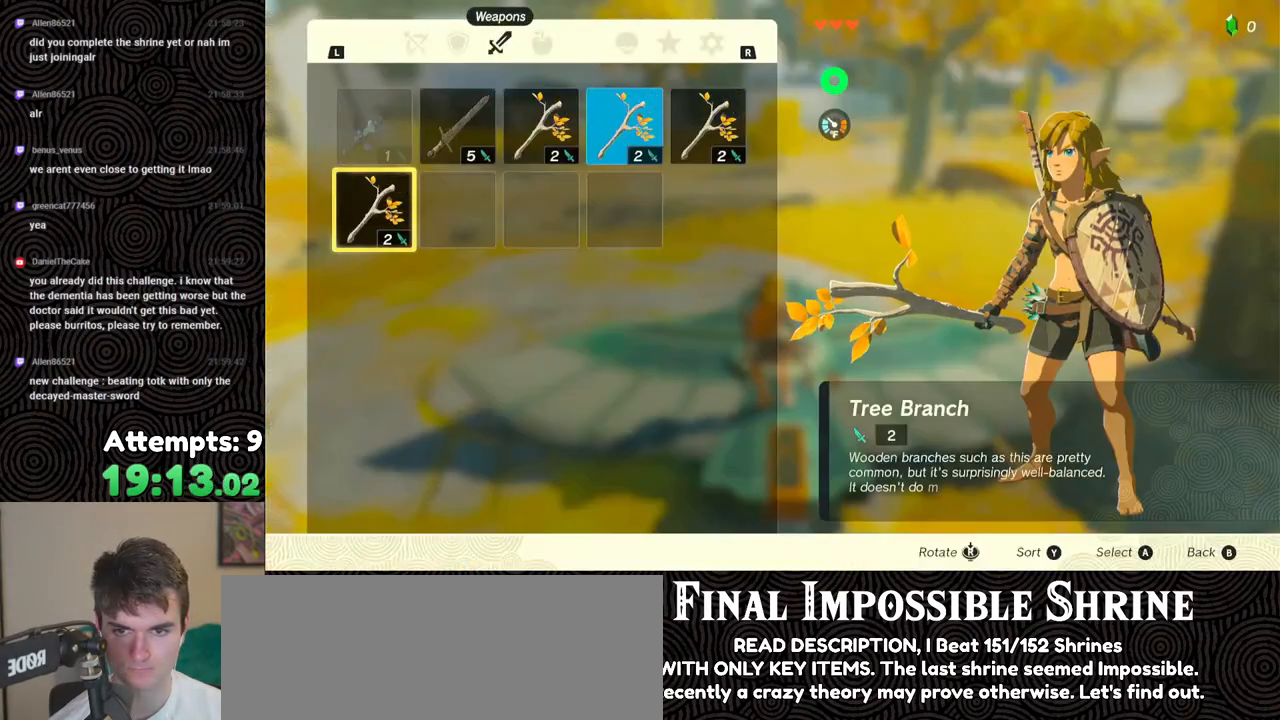
{"buttons": ["DPAD_RIGHT"], "left_stick": "center", "right_stick": "center", "events": [[100, "A", "up"], [117, "DPAD_DOWN", "down"], [183, "DPAD_DOWN", "up"], [200, "A", "down"], [283, "A", "up"], [317, "DPAD_RIGHT", "down"], [383, "DPAD_RIGHT", "up"], [483, "DPAD_RIGHT", "down"]]}
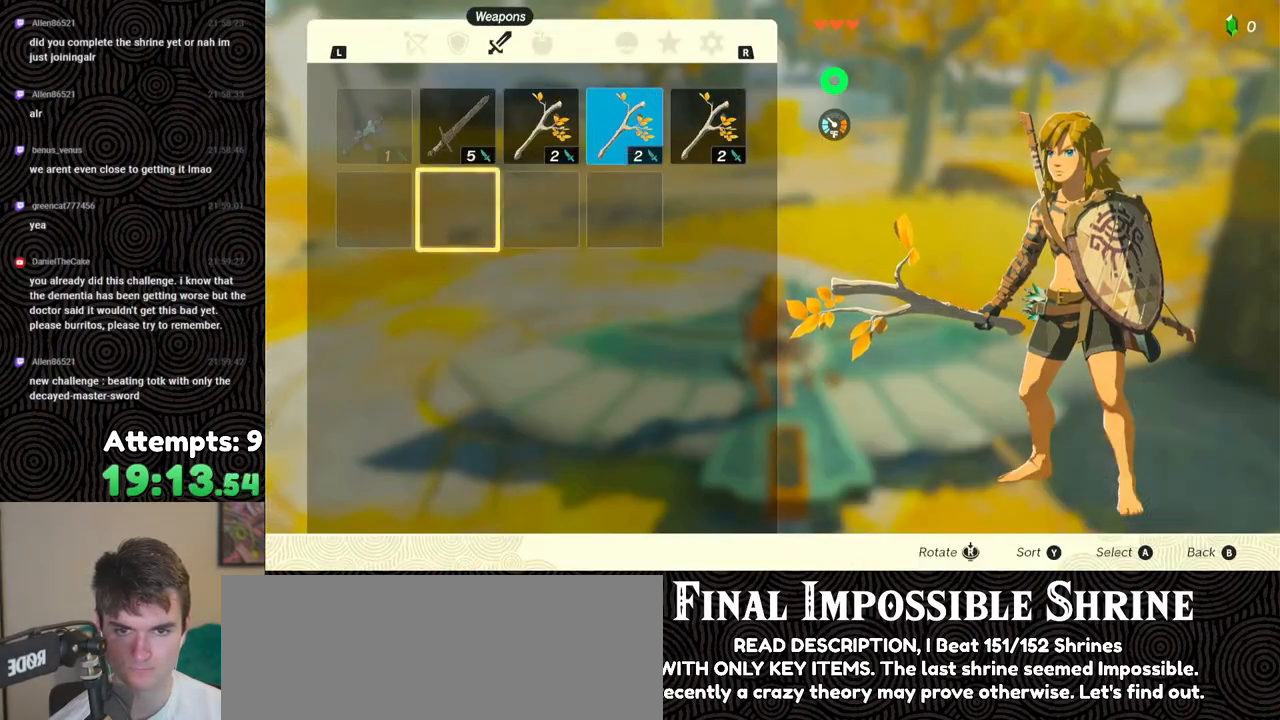
{"buttons": ["A"], "left_stick": "center", "right_stick": "center", "events": [[67, "DPAD_RIGHT", "up"], [150, "DPAD_UP", "down"], [250, "DPAD_UP", "up"], [283, "A", "down"], [367, "A", "up"], [383, "DPAD_DOWN", "down"], [483, "DPAD_DOWN", "up"], [500, "A", "down"]]}
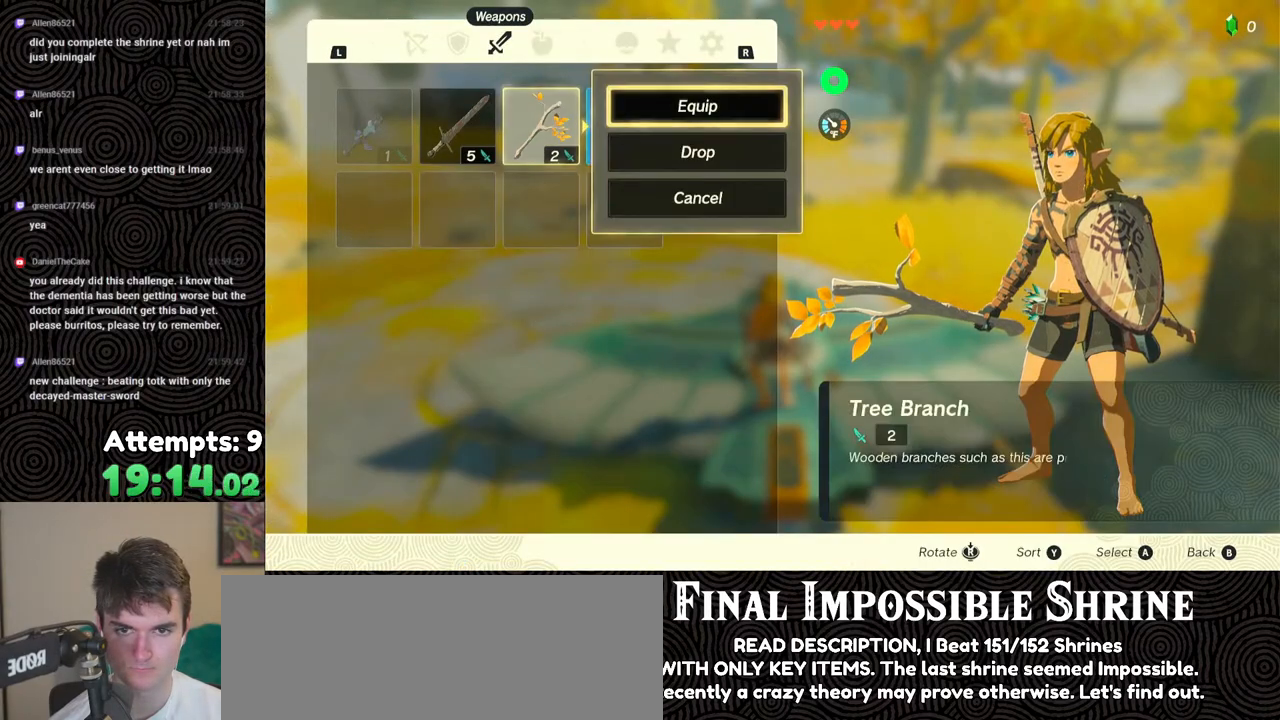
{"buttons": ["A"], "left_stick": "center", "right_stick": "center", "events": [[83, "A", "up"], [150, "DPAD_RIGHT", "down"], [183, "DPAD_RIGHT", "up"], [250, "A", "down"], [350, "A", "up"], [367, "DPAD_DOWN", "down"], [450, "DPAD_DOWN", "up"], [467, "A", "down"]]}
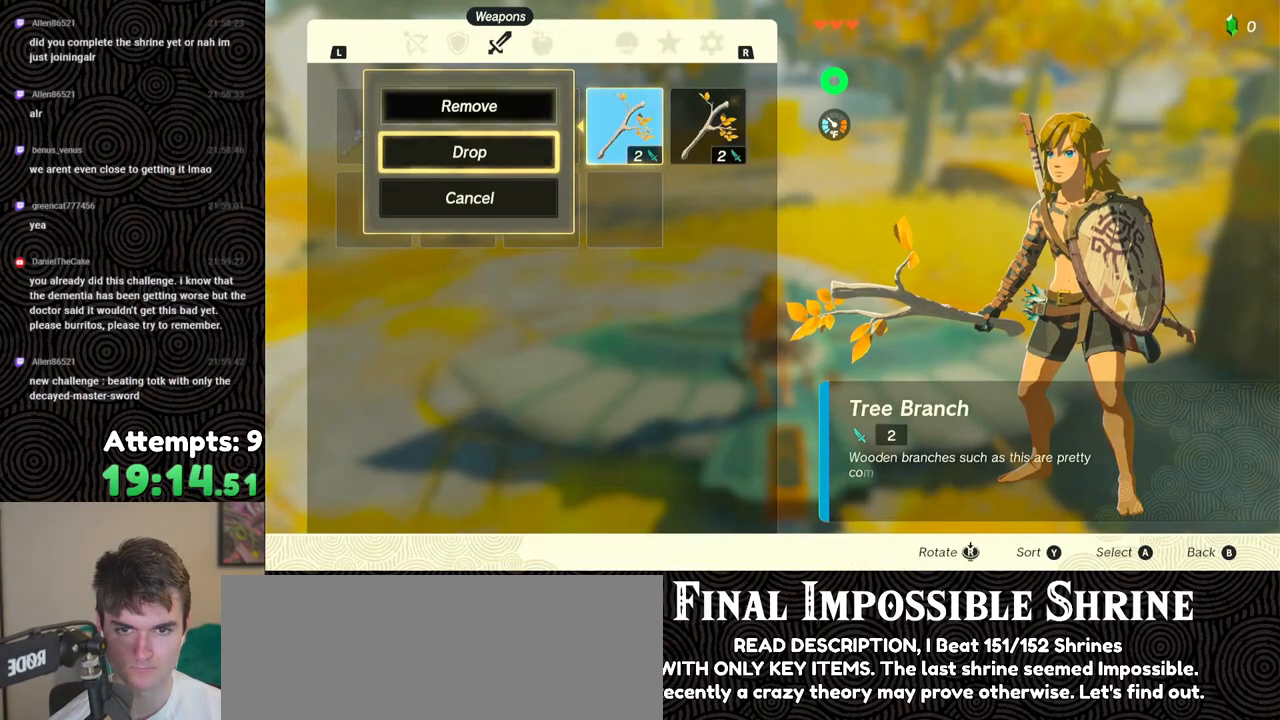
{"buttons": [], "left_stick": "center", "right_stick": "center", "events": [[50, "A", "up"], [117, "DPAD_RIGHT", "down"], [200, "DPAD_RIGHT", "up"], [233, "A", "down"], [300, "A", "up"], [367, "A", "down"], [433, "A", "up"]]}
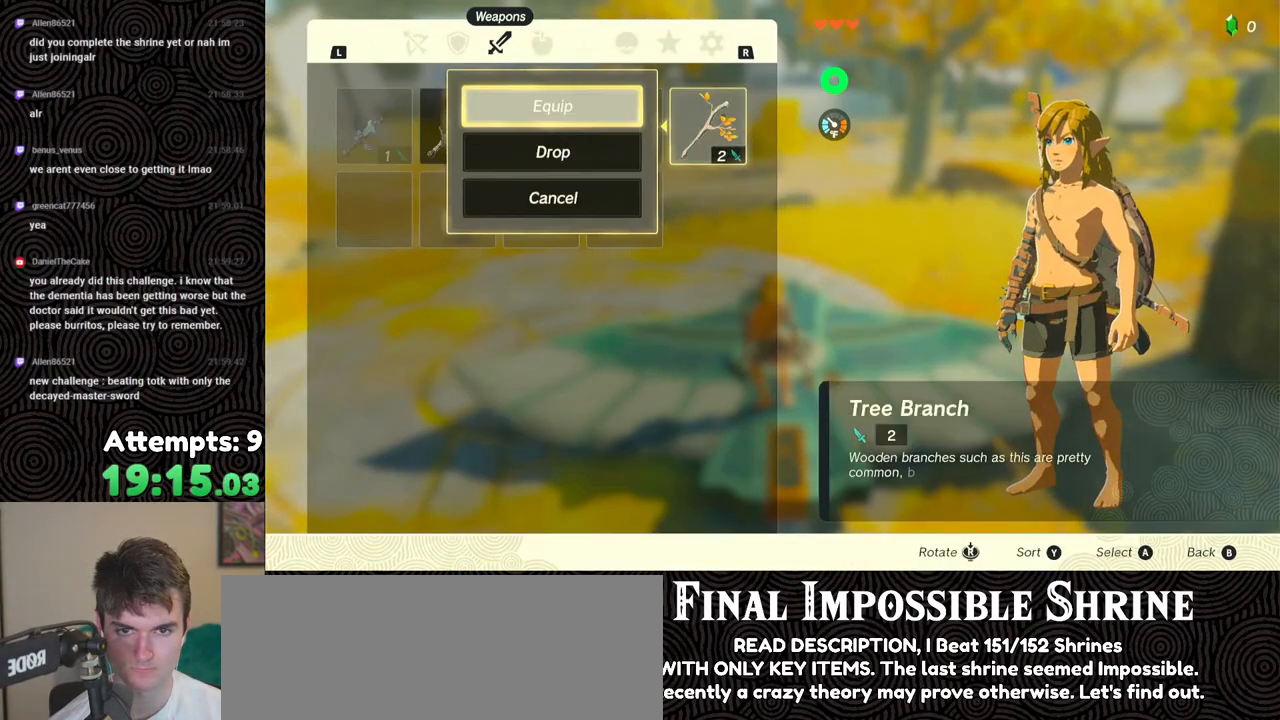
{"buttons": [], "left_stick": "center", "right_stick": "center", "events": [[217, "START", "down"], [300, "START", "up"], [350, "START", "down"], [467, "START", "up"]]}
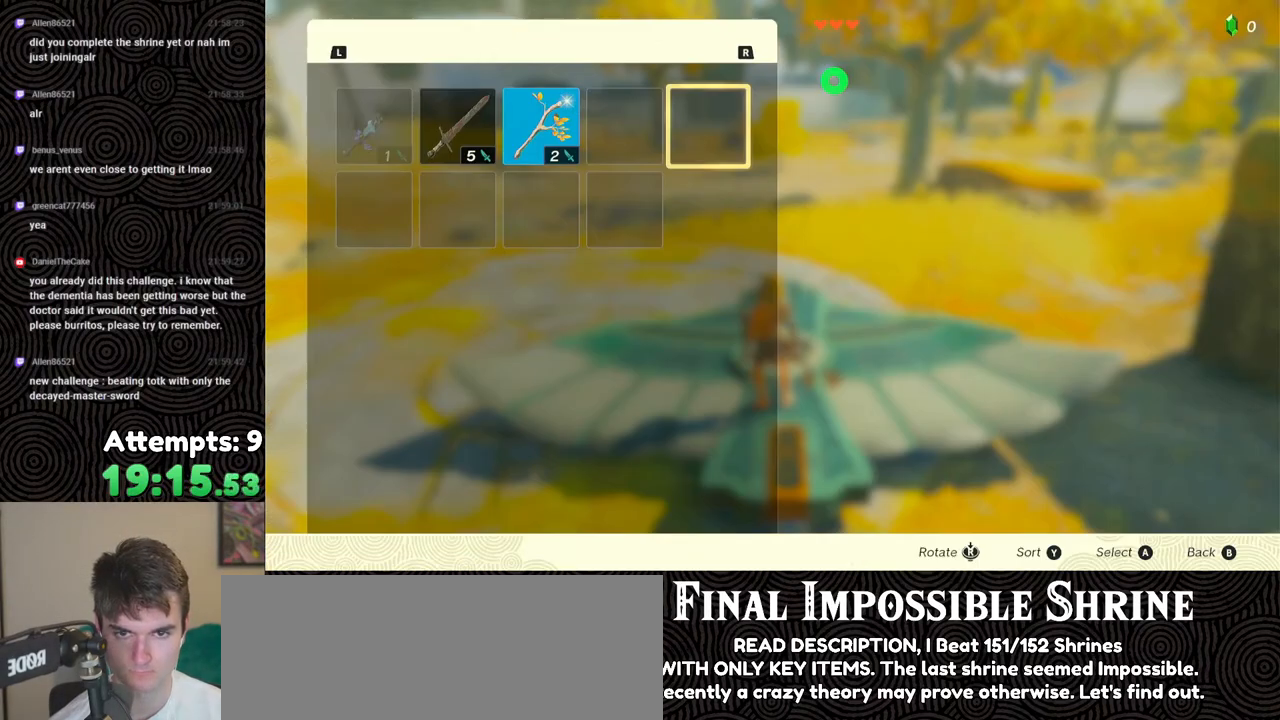
{"buttons": ["A"], "left_stick": "center", "right_stick": "center", "events": [[167, "DPAD_LEFT", "down"], [267, "DPAD_LEFT", "up"], [317, "DPAD_LEFT", "down"], [417, "DPAD_LEFT", "up"], [467, "A", "down"]]}
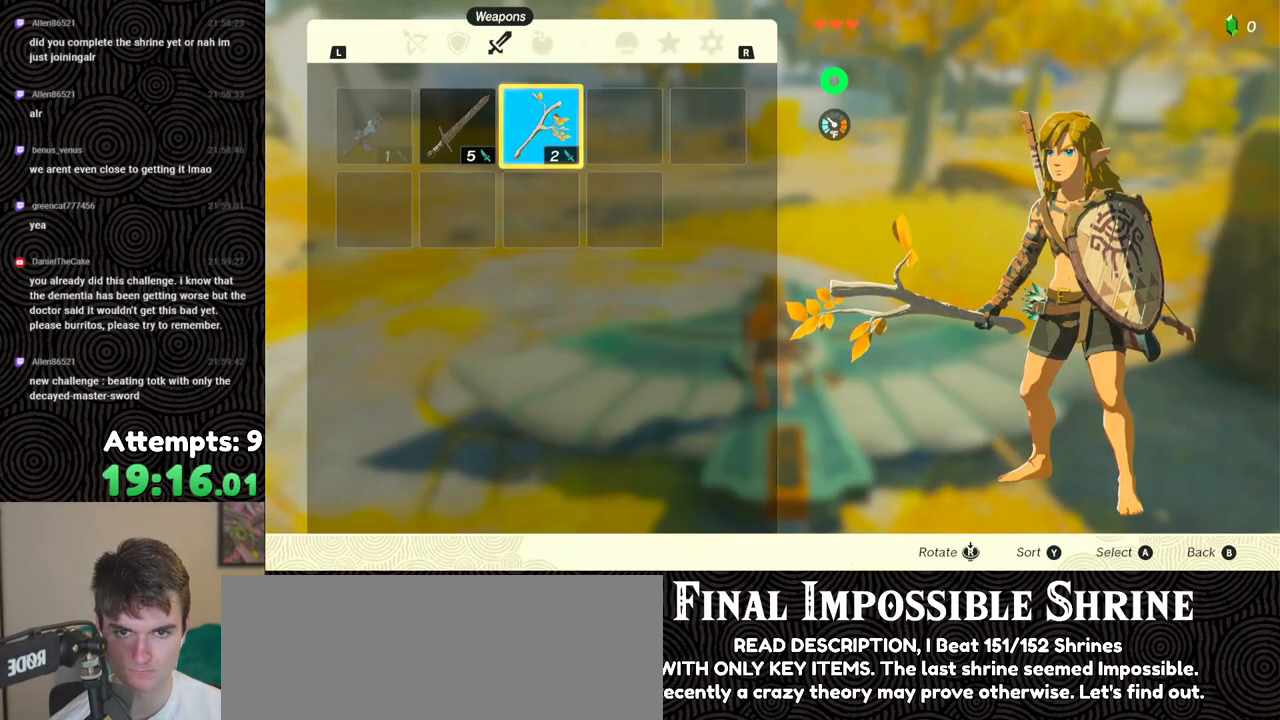
{"buttons": [], "left_stick": "center", "right_stick": "center", "events": [[33, "A", "up"], [67, "DPAD_DOWN", "down"], [150, "A", "down"], [150, "DPAD_DOWN", "up"], [217, "A", "up"], [317, "B", "down"], [383, "B", "up"]]}
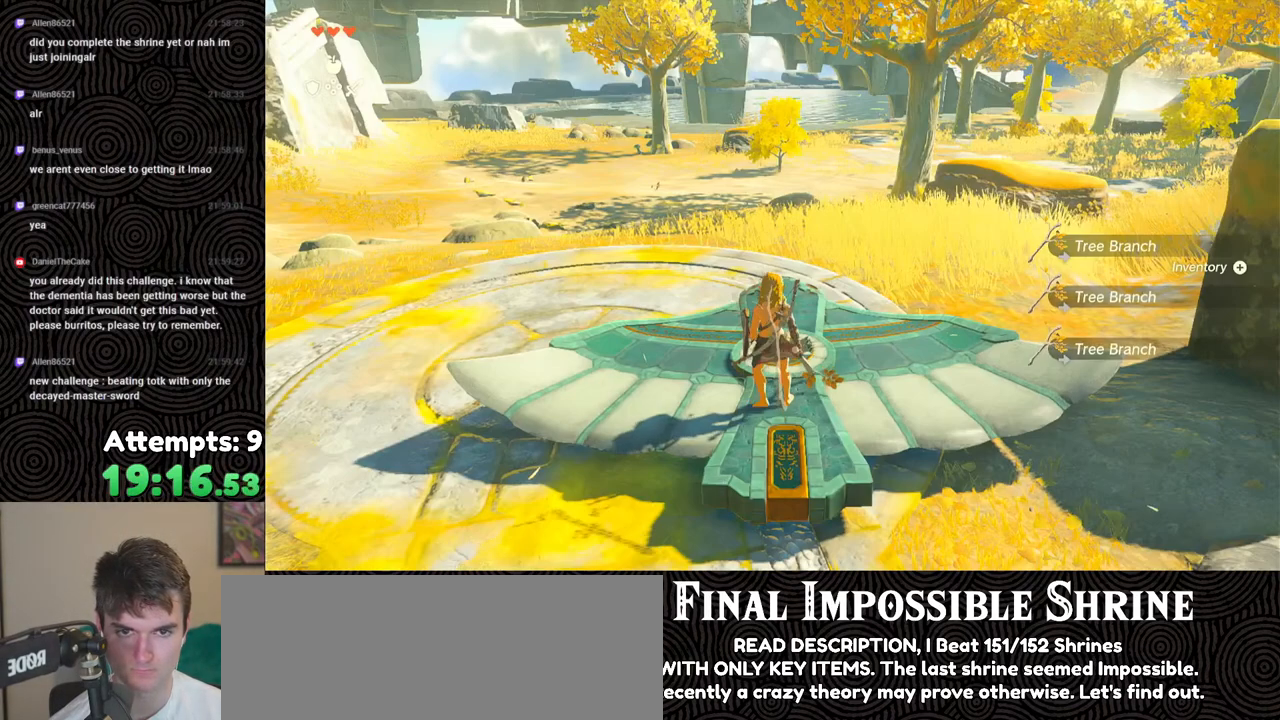
{"buttons": ["A"], "left_stick": "center", "right_stick": "center", "events": [[67, "left_stick", "down"], [167, "A", "down"], [167, "left_stick", "center"], [217, "A", "up"], [300, "A", "down"], [350, "A", "up"], [417, "A", "down"]]}
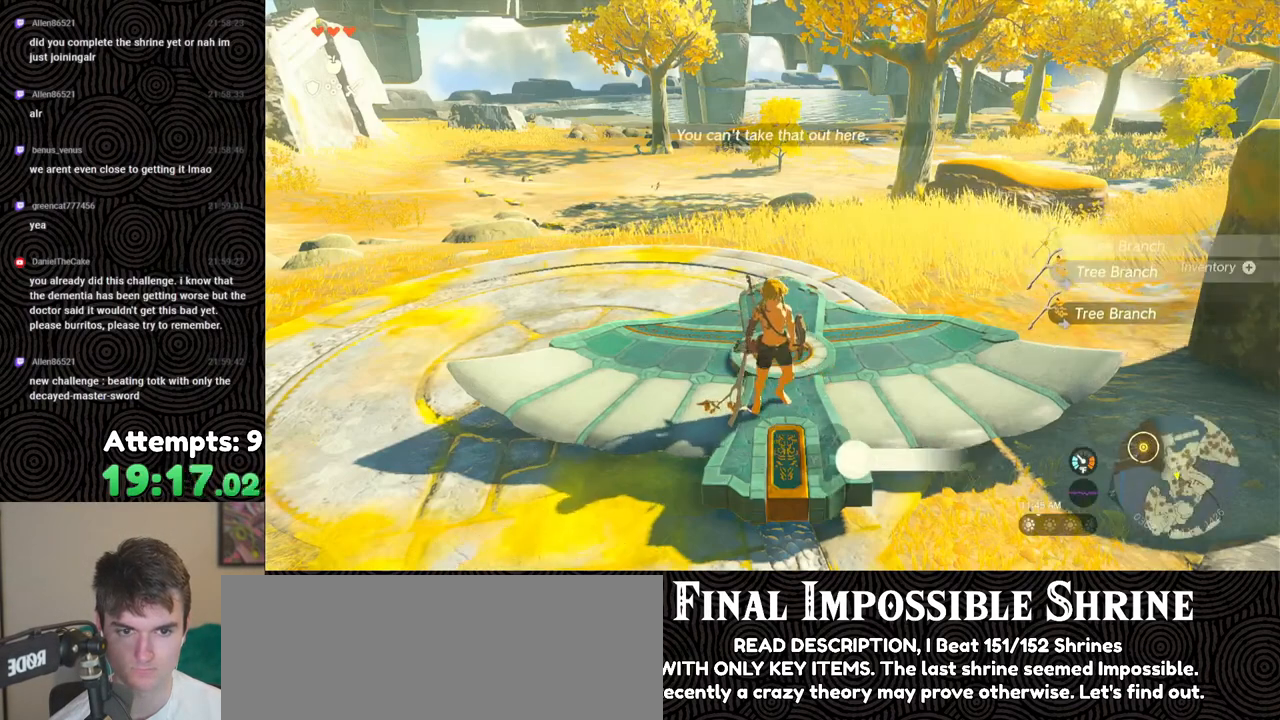
{"buttons": [], "left_stick": "center", "right_stick": "center", "events": [[17, "A", "up"], [33, "left_stick", "up"], [117, "left_stick", "center"], [200, "START", "down"], [300, "START", "up"]]}
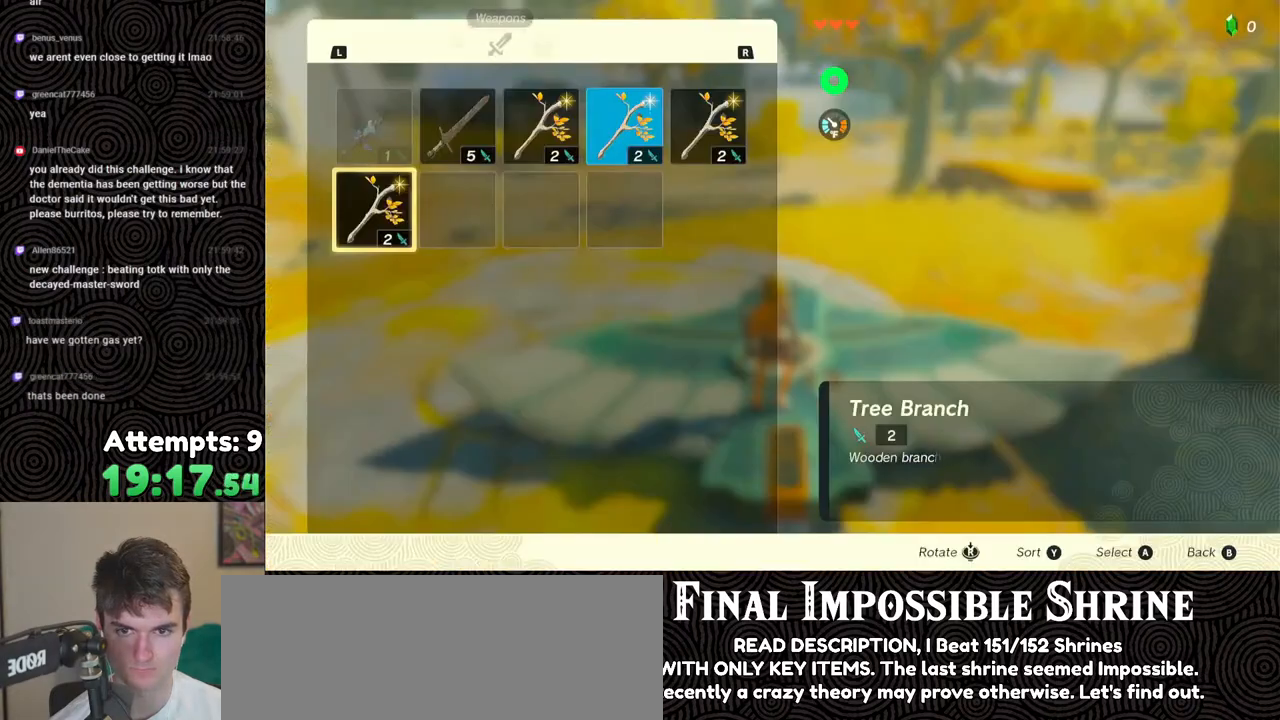
{"buttons": [], "left_stick": "center", "right_stick": "center", "events": [[217, "A", "down"], [300, "A", "up"], [333, "DPAD_DOWN", "down"], [433, "A", "down"], [433, "DPAD_DOWN", "up"], [500, "A", "up"]]}
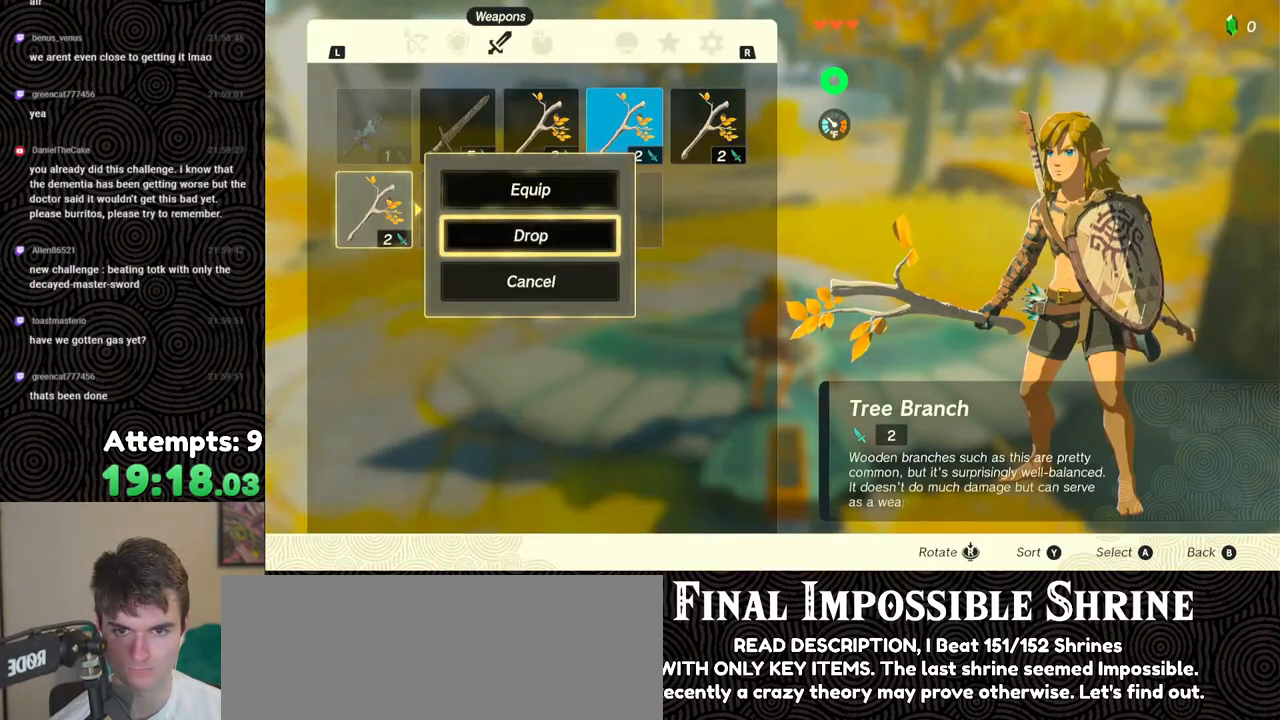
{"buttons": ["A"], "left_stick": "center", "right_stick": "center", "events": [[50, "DPAD_RIGHT", "down"], [117, "DPAD_RIGHT", "up"], [183, "DPAD_RIGHT", "down"], [283, "DPAD_RIGHT", "up"], [367, "DPAD_UP", "down"], [467, "A", "down"], [467, "DPAD_UP", "up"]]}
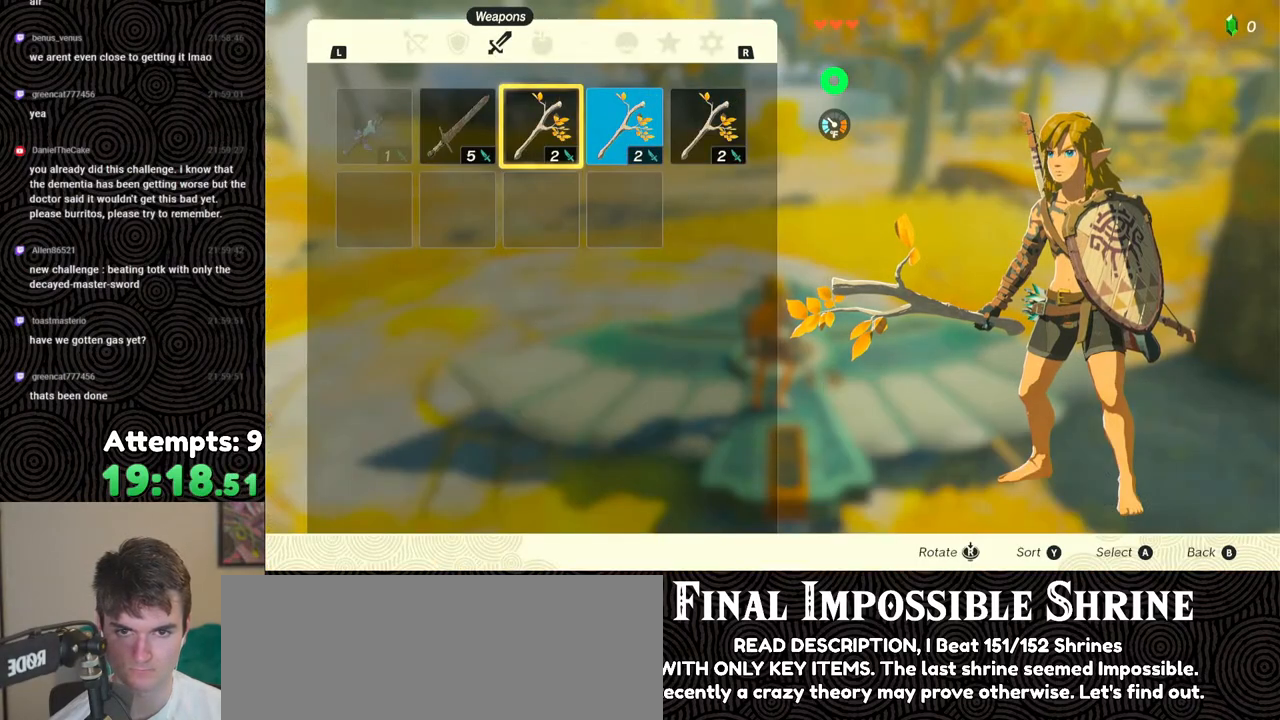
{"buttons": ["A"], "left_stick": "center", "right_stick": "center", "events": [[50, "A", "up"], [83, "DPAD_DOWN", "down"], [167, "DPAD_DOWN", "up"], [183, "A", "down"], [283, "A", "up"], [317, "DPAD_RIGHT", "down"], [400, "DPAD_RIGHT", "up"], [467, "A", "down"]]}
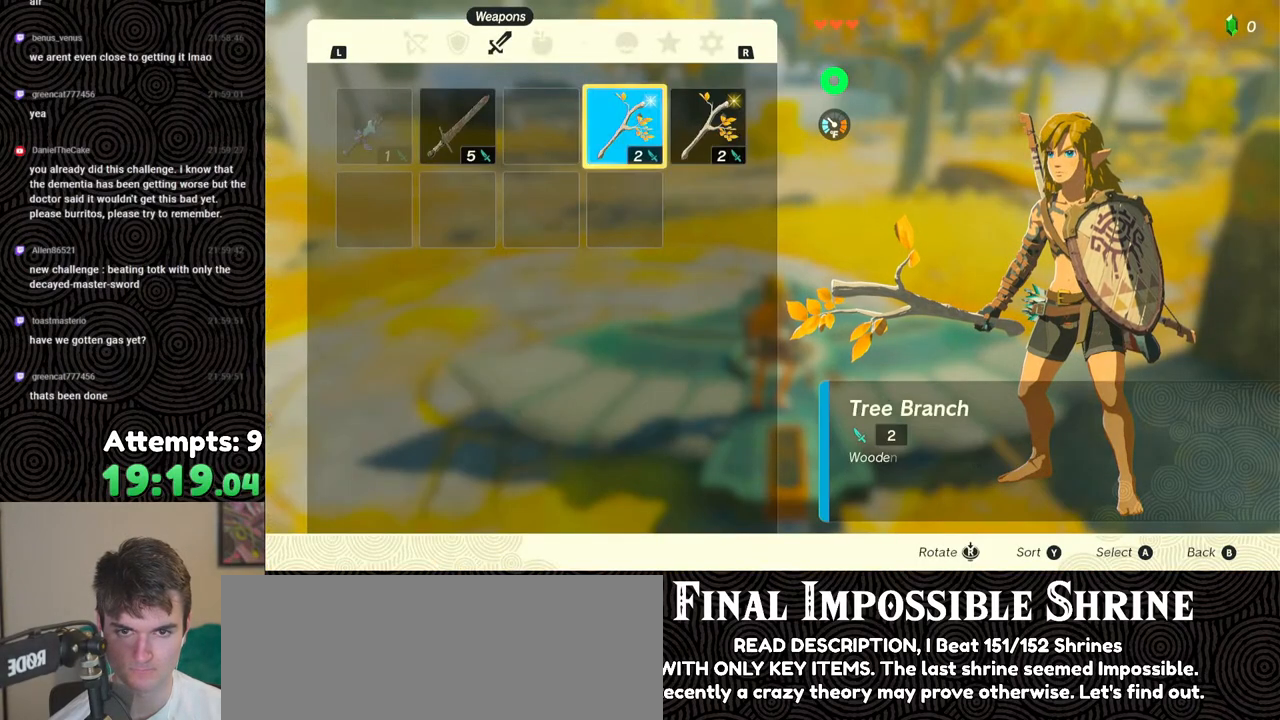
{"buttons": ["DPAD_RIGHT"], "left_stick": "center", "right_stick": "center", "events": [[67, "A", "up"], [117, "DPAD_DOWN", "down"], [200, "DPAD_DOWN", "up"], [233, "A", "down"], [333, "A", "up"], [433, "DPAD_RIGHT", "down"]]}
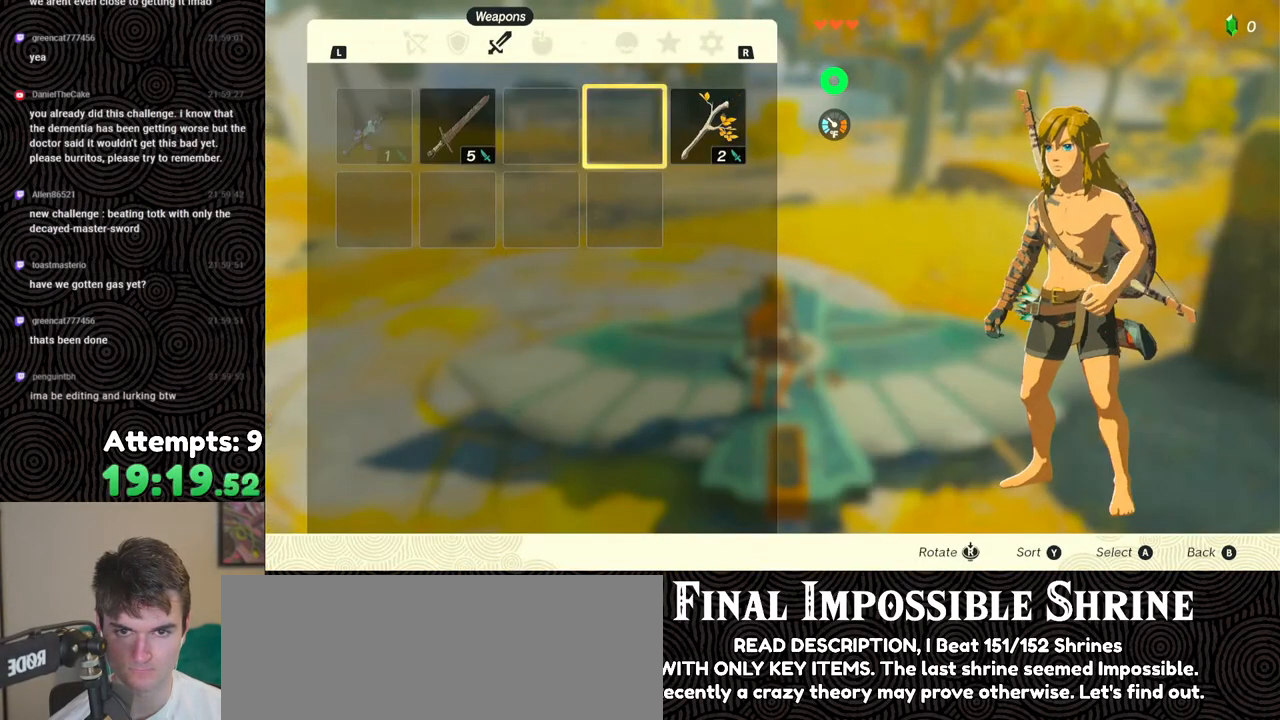
{"buttons": [], "left_stick": "center", "right_stick": "center", "events": [[33, "DPAD_RIGHT", "up"], [67, "A", "down"], [133, "A", "up"], [183, "A", "down"], [267, "A", "up"]]}
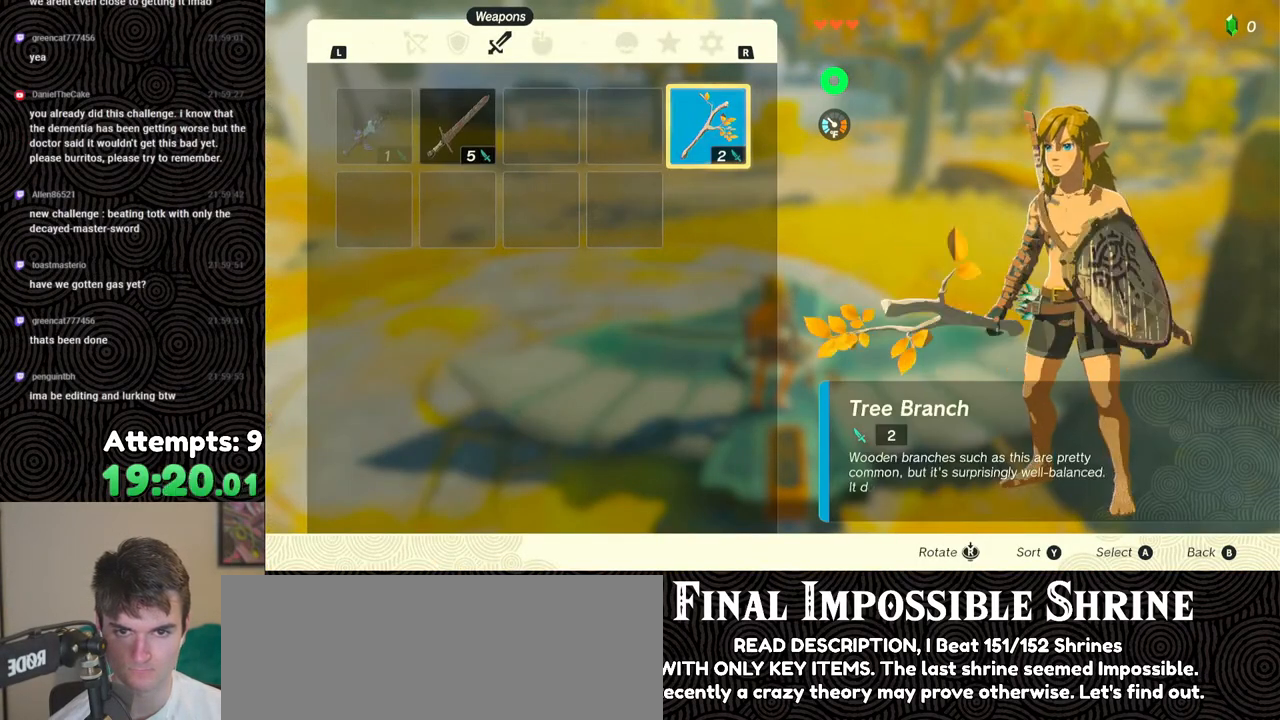
{"buttons": [], "left_stick": "center", "right_stick": "center", "events": [[133, "START", "down"], [233, "START", "up"], [267, "START", "down"], [383, "START", "up"]]}
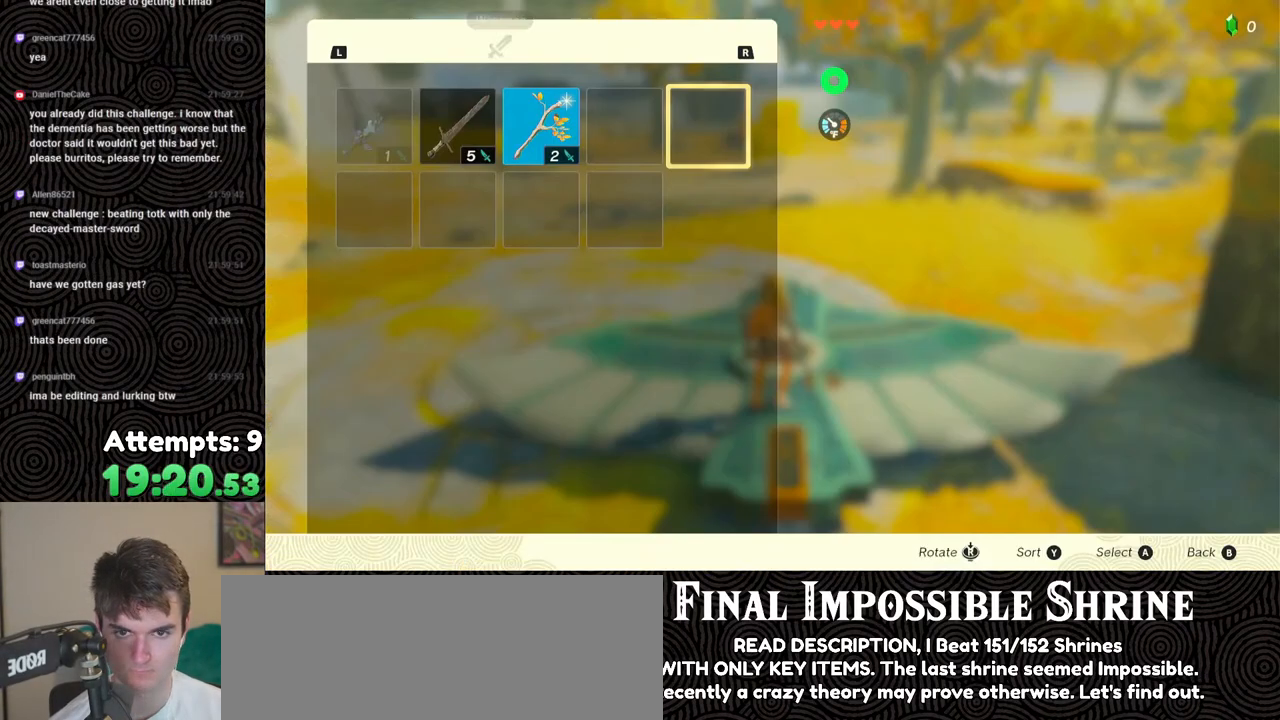
{"buttons": [], "left_stick": "center", "right_stick": "center", "events": [[33, "DPAD_LEFT", "down"], [83, "DPAD_LEFT", "up"], [183, "DPAD_LEFT", "down"], [283, "DPAD_LEFT", "up"], [317, "A", "down"], [400, "A", "up"], [433, "DPAD_DOWN", "down"], [500, "DPAD_DOWN", "up"]]}
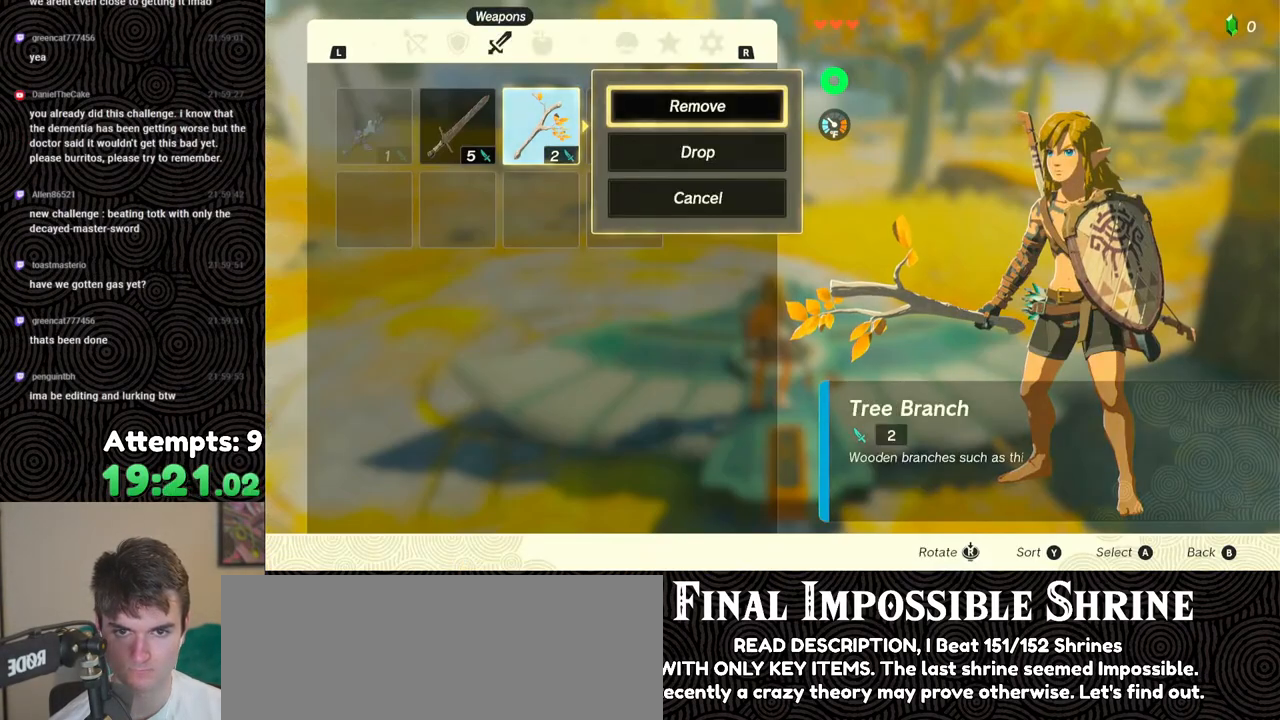
{"buttons": ["A"], "left_stick": "center", "right_stick": "center", "events": [[17, "A", "down"], [83, "A", "up"], [167, "B", "down"], [233, "B", "up"], [317, "left_stick", "down"], [383, "left_stick", "center"], [483, "A", "down"]]}